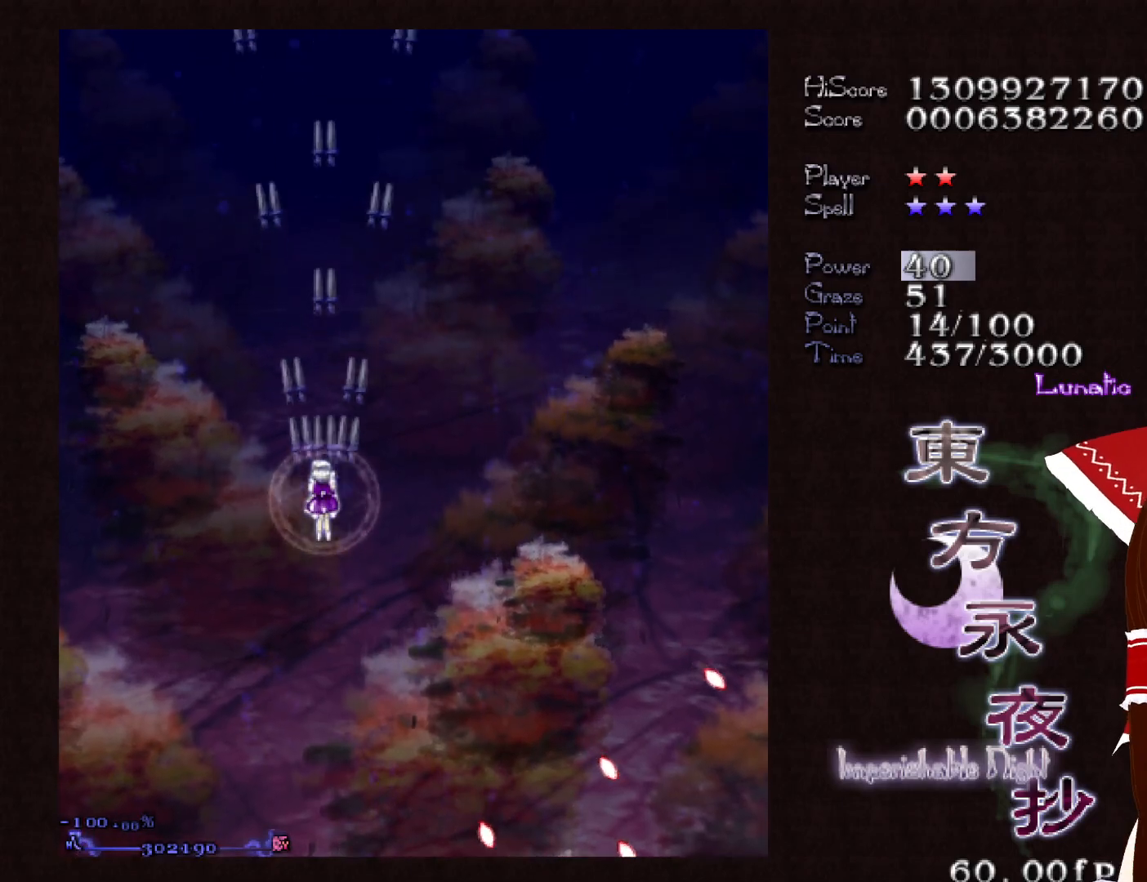
Gameplay with keyboard; each line is a JSON object with the keys held at the frame after it. "events" lists presses ("down") and releases ("up") of "c", "ctrl", "down", "left", "right", "shift", "up", "x" and "z" between this image and that frame as [ms after this image, input, new state], when the widget could be followed in between. No other keys are recorded. Mouse input is not recorded.
{"keys": [], "events": []}
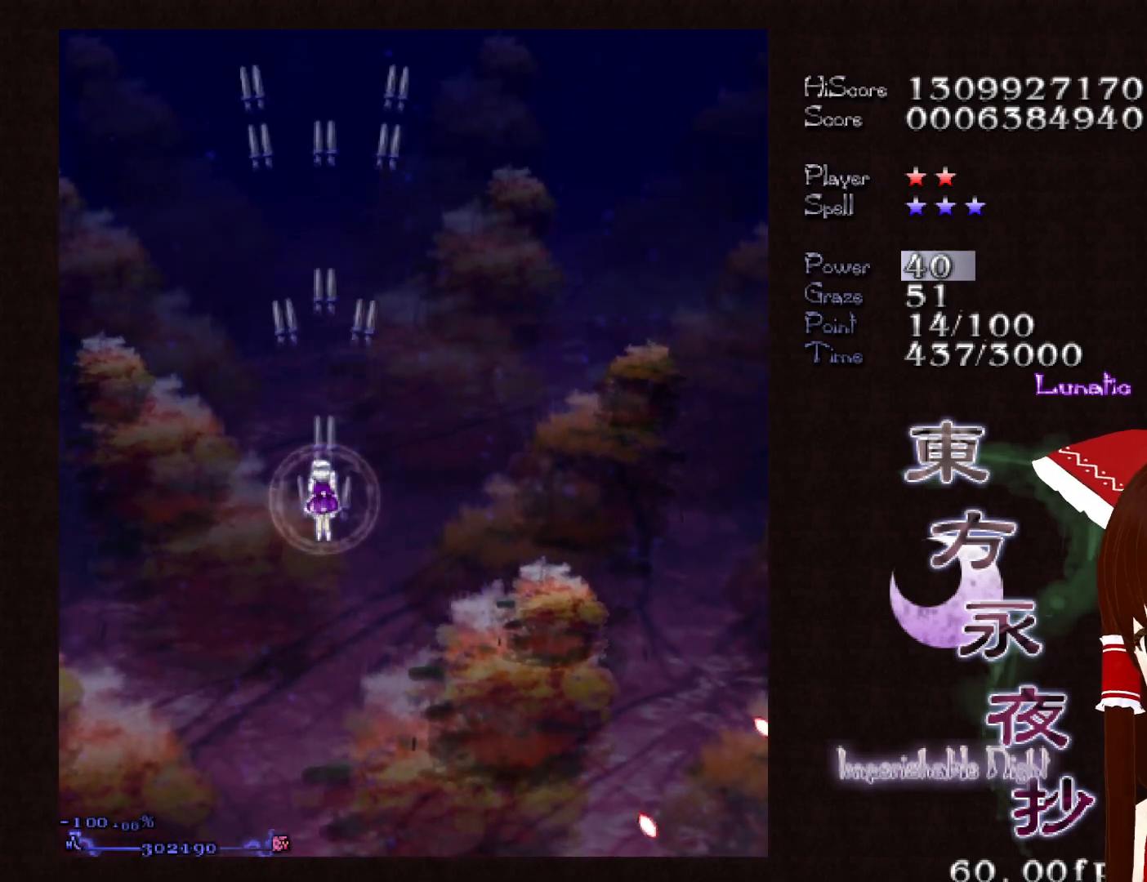
{"keys": [], "events": []}
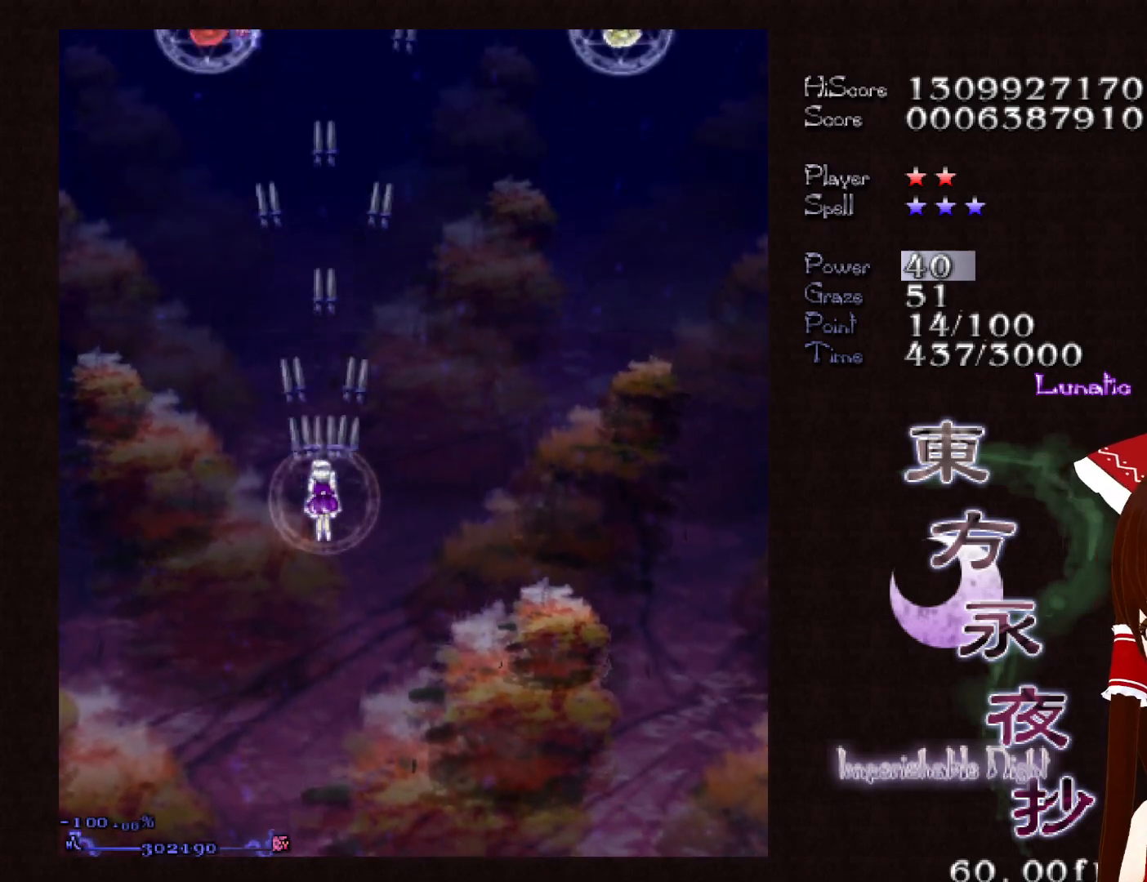
{"keys": ["left"], "events": [[383, "left", "down"]]}
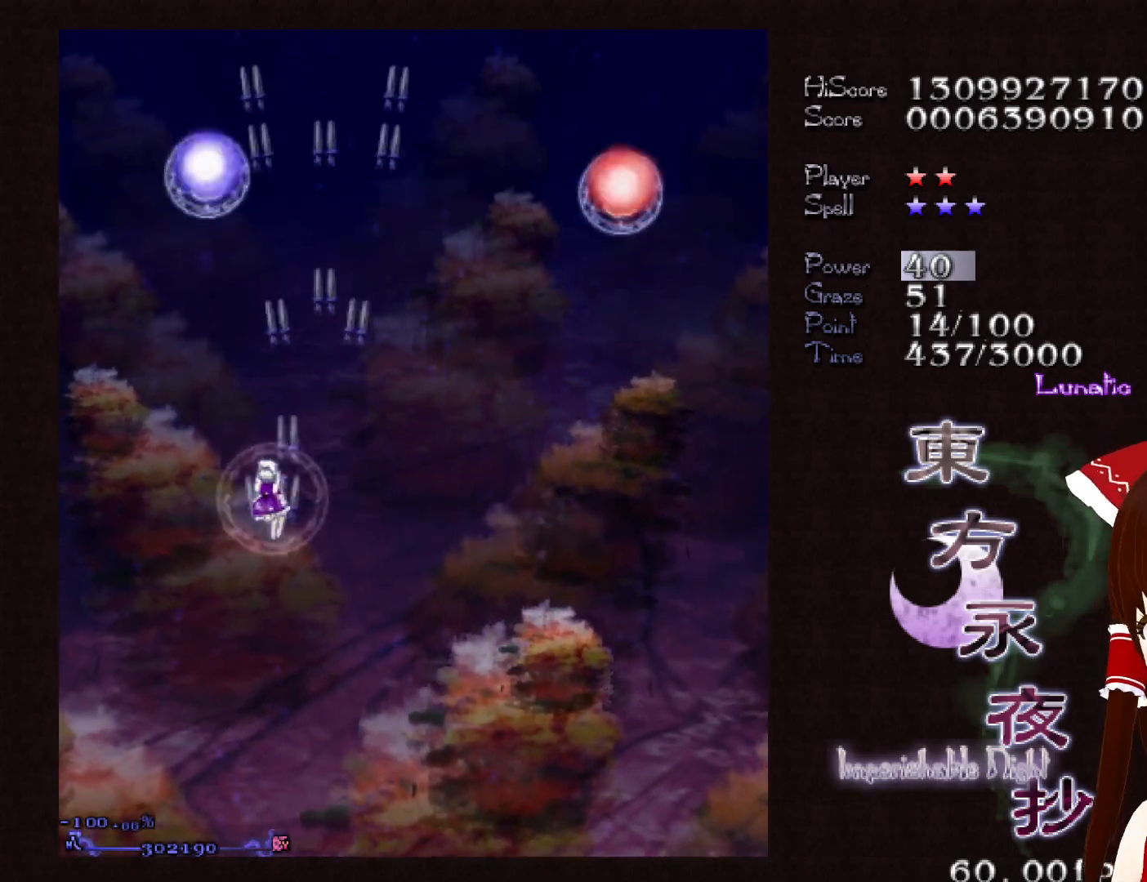
{"keys": ["down", "right", "shift"], "events": [[67, "left", "up"], [67, "shift", "down"], [400, "down", "down"], [500, "right", "down"]]}
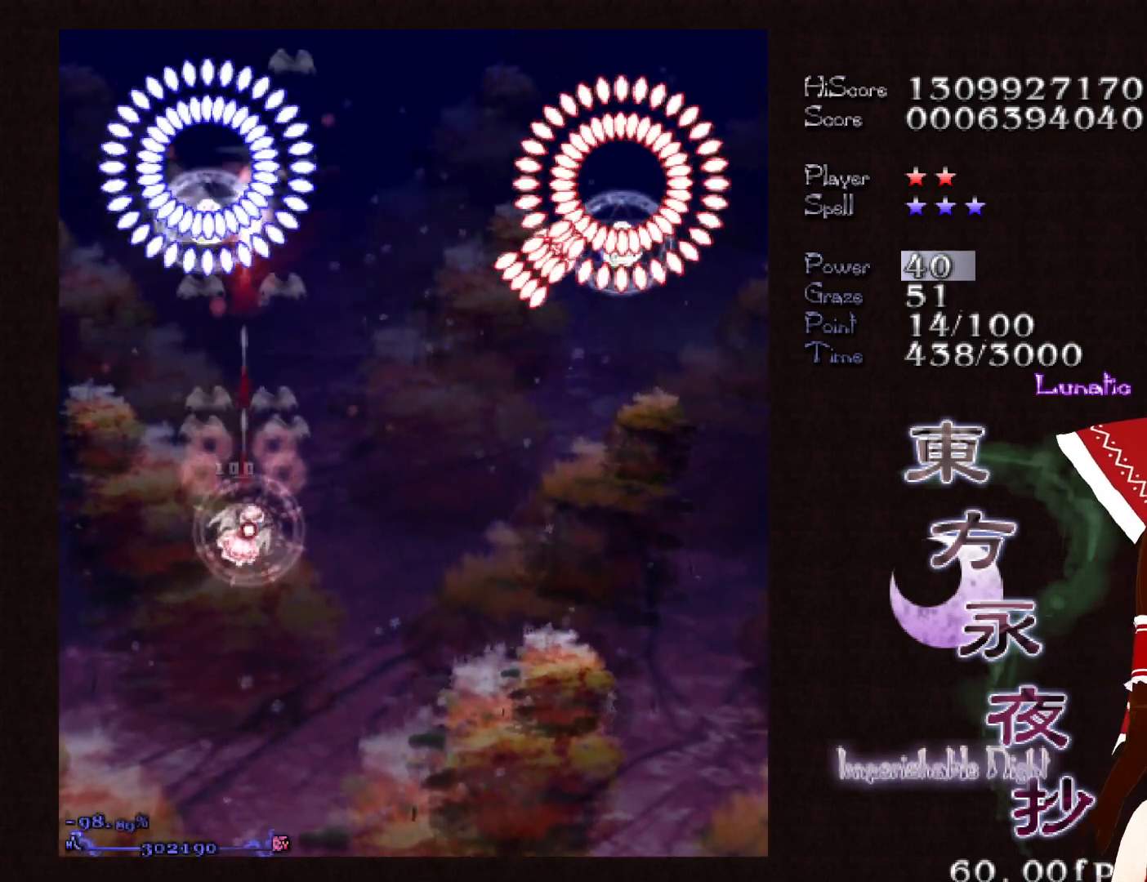
{"keys": ["right"], "events": [[133, "shift", "up"], [267, "down", "up"]]}
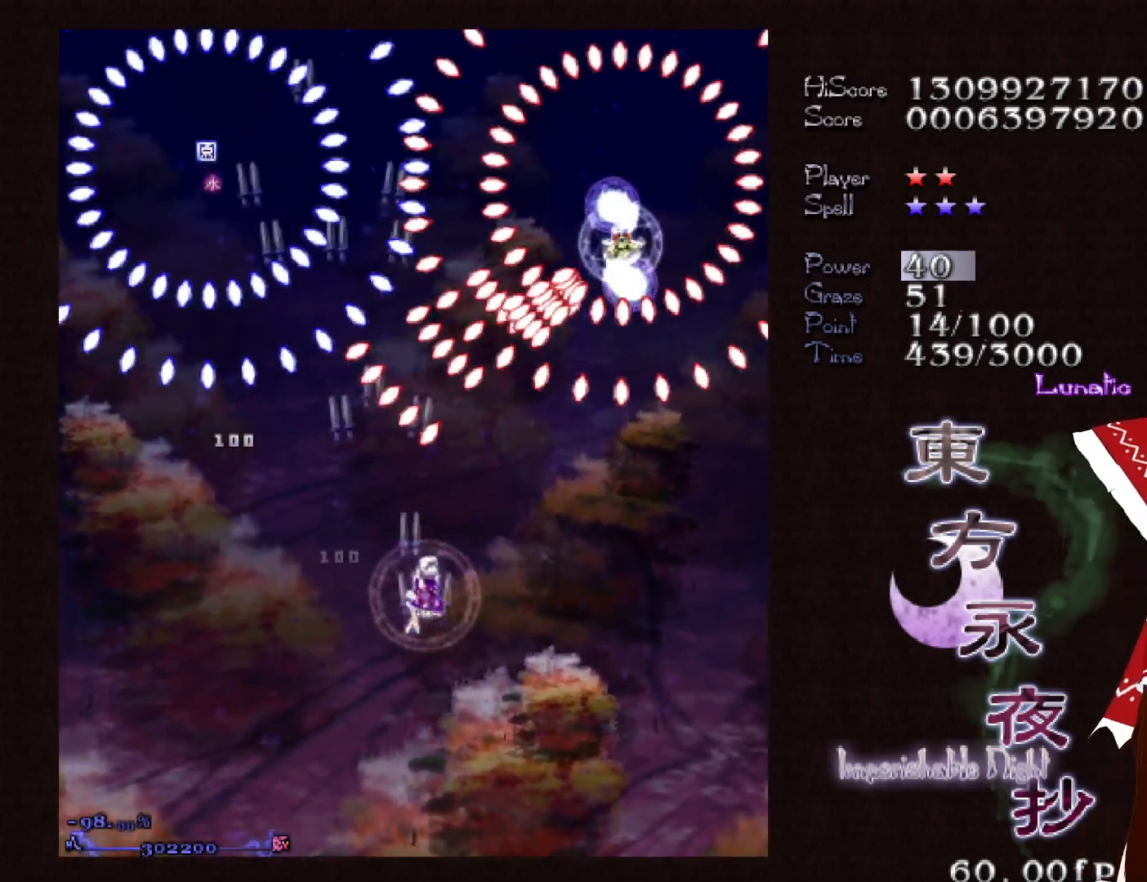
{"keys": ["down", "shift"], "events": [[433, "down", "down"], [433, "right", "up"], [433, "shift", "down"]]}
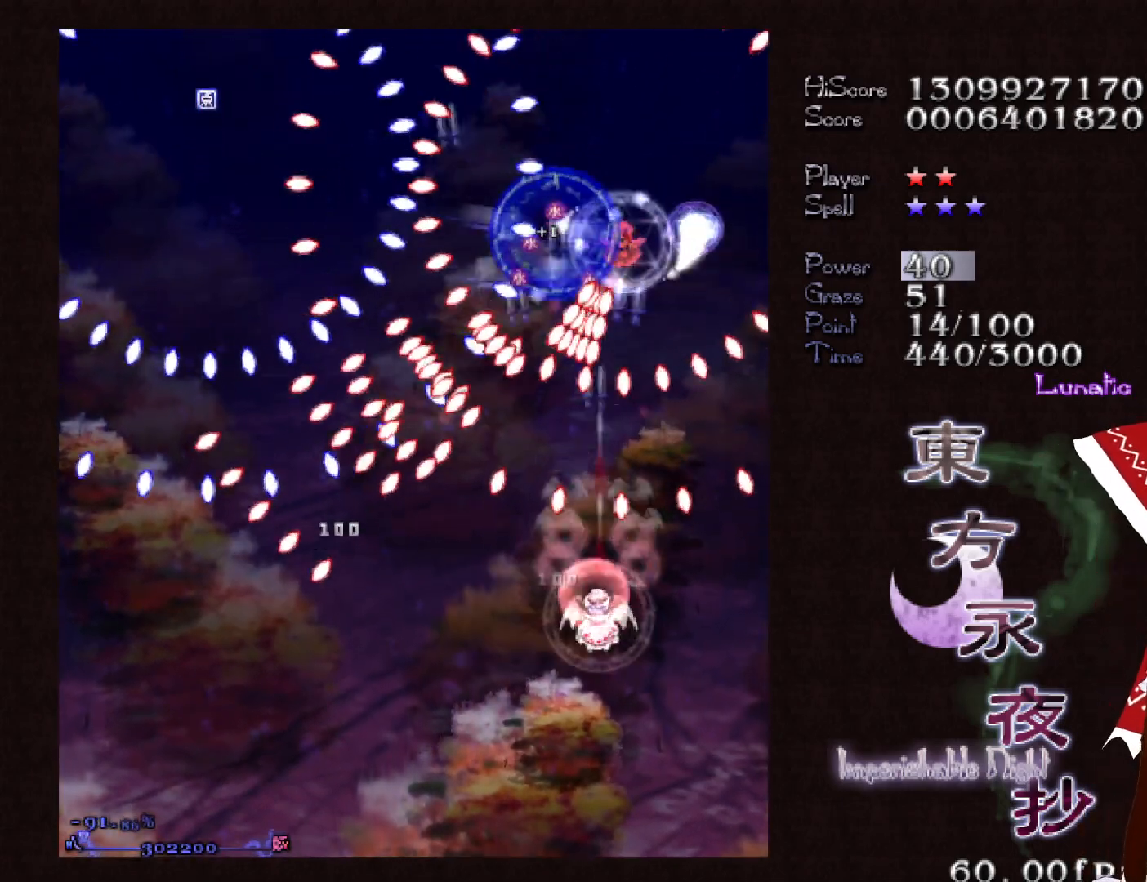
{"keys": ["right", "shift"], "events": [[33, "down", "up"], [217, "up", "down"], [400, "up", "up"], [450, "right", "down"]]}
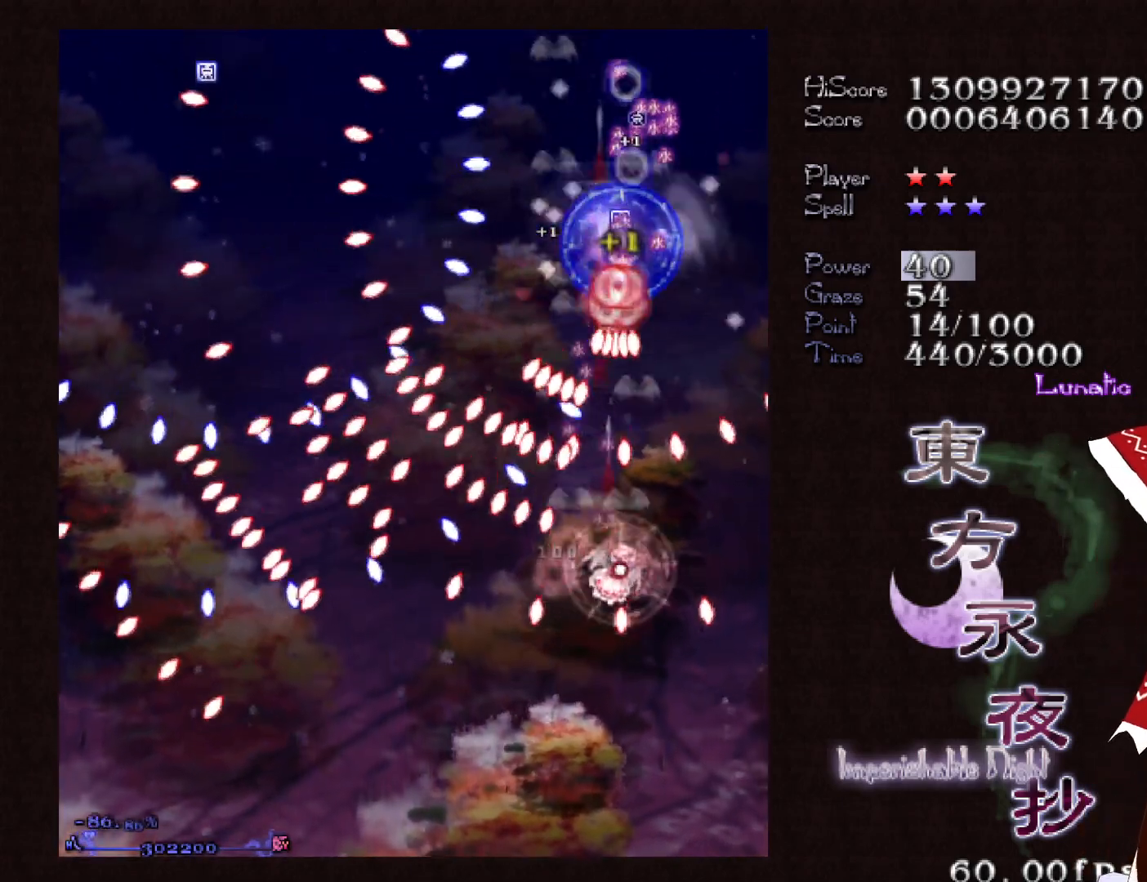
{"keys": ["right", "shift", "up"], "events": [[133, "down", "down"], [183, "right", "up"], [317, "right", "down"], [367, "down", "up"], [467, "up", "down"]]}
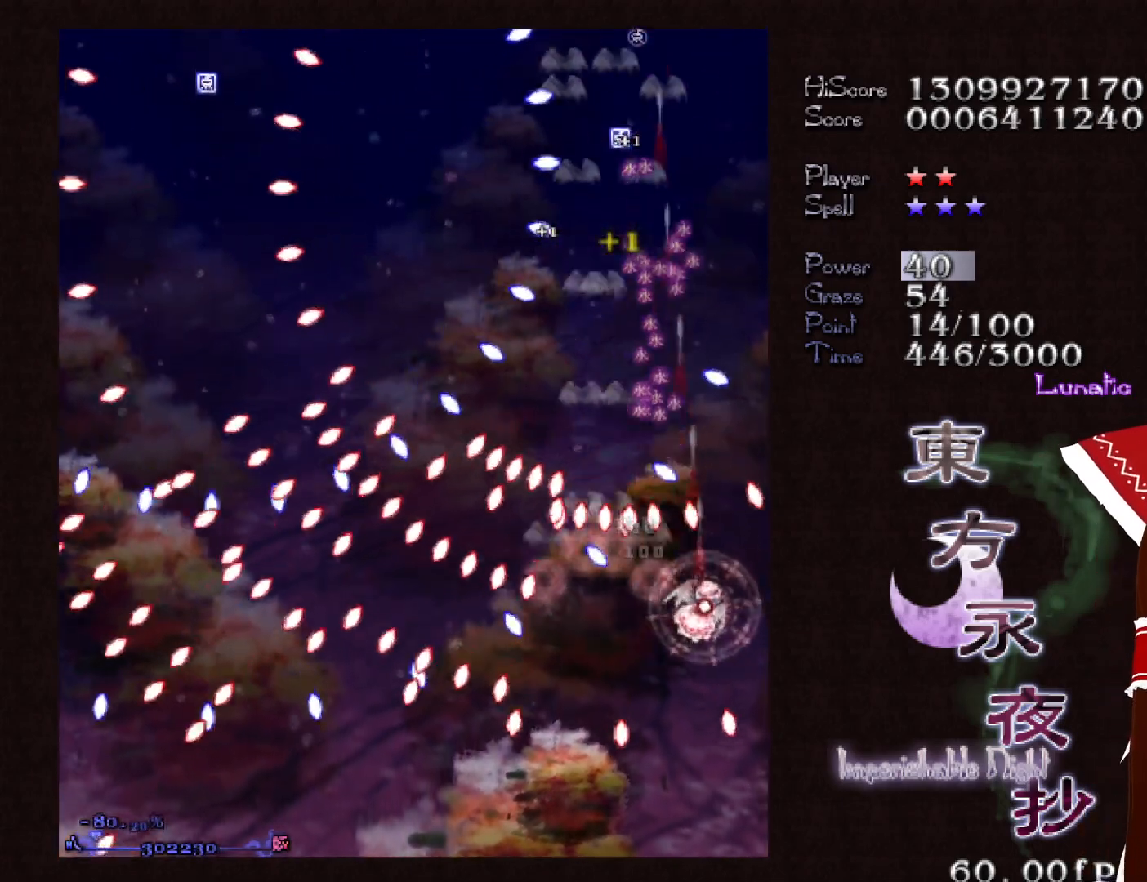
{"keys": ["left", "shift"], "events": [[200, "right", "up"], [300, "left", "down"], [333, "up", "up"]]}
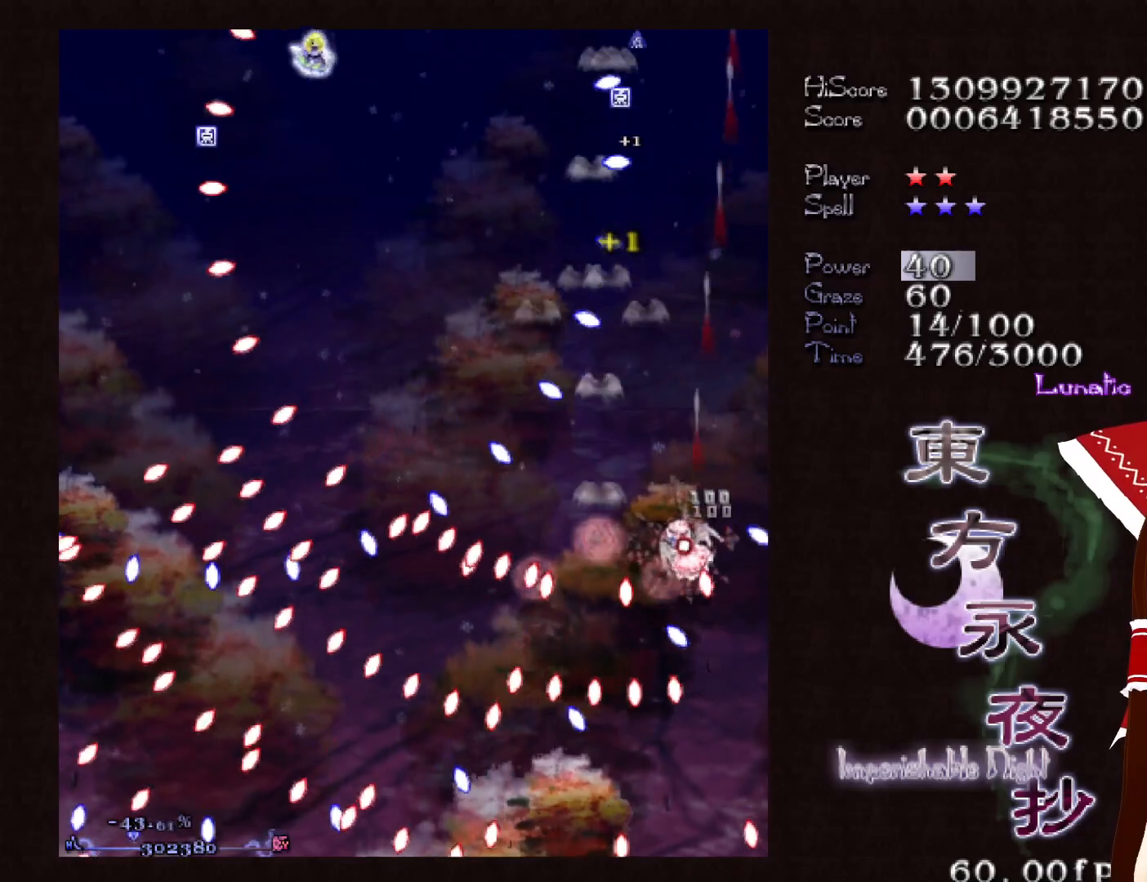
{"keys": ["left", "up"], "events": [[300, "shift", "up"], [300, "up", "down"], [450, "left", "up"], [500, "left", "down"]]}
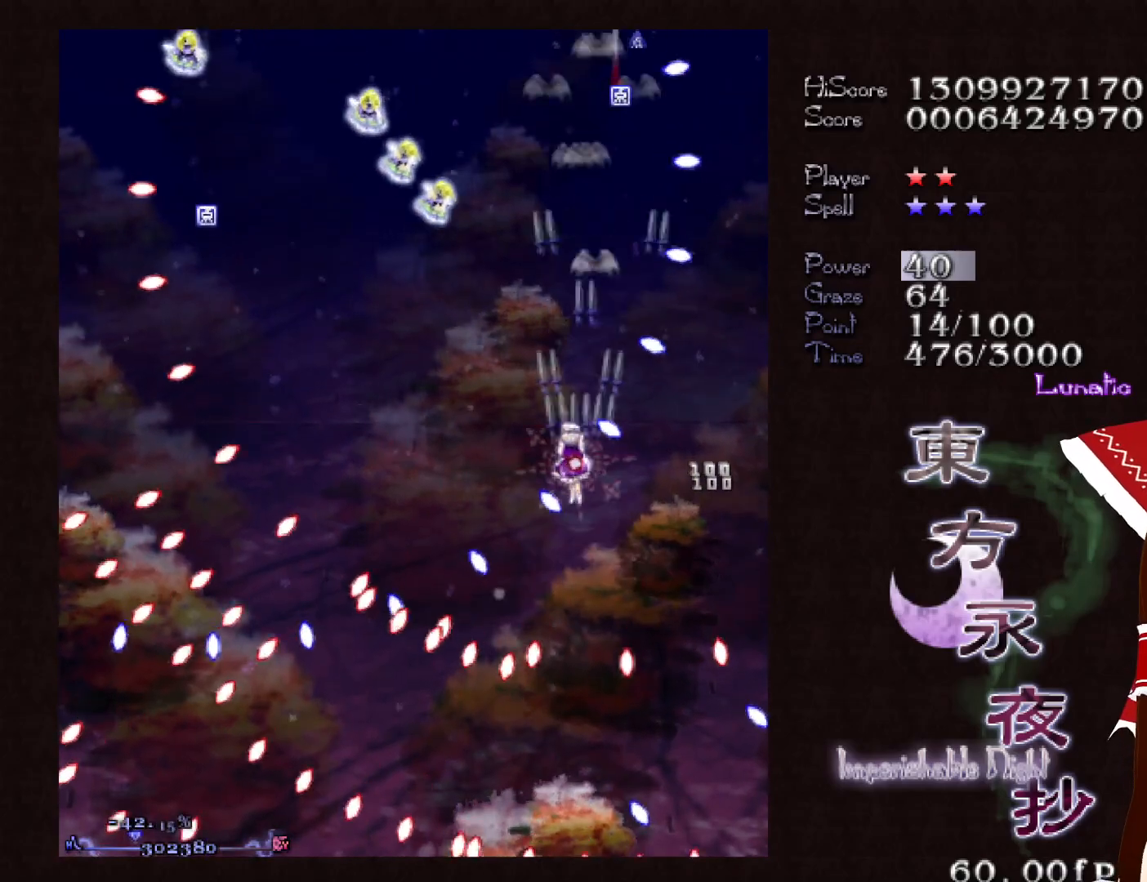
{"keys": ["left", "up"], "events": [[133, "up", "up"], [467, "up", "down"]]}
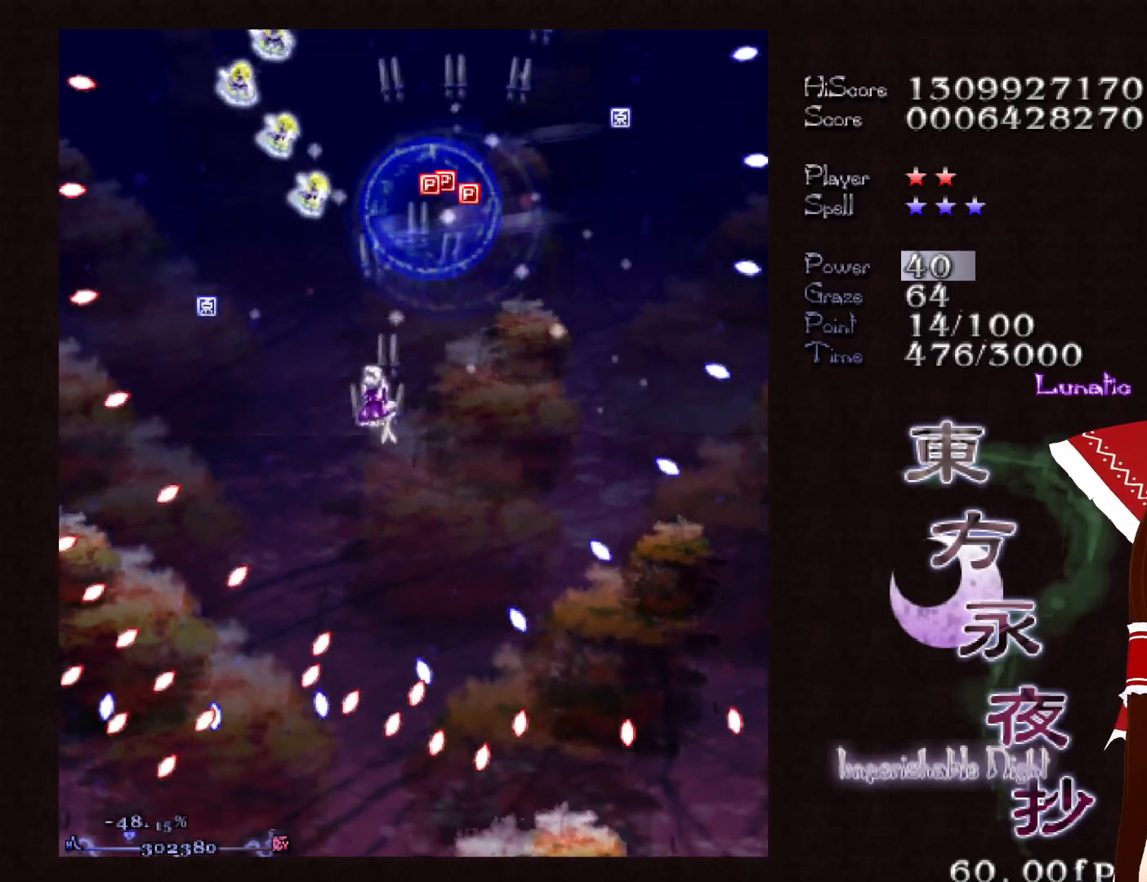
{"keys": ["up"], "events": [[17, "up", "up"], [150, "up", "down"], [200, "up", "up"], [250, "up", "down"], [383, "left", "up"]]}
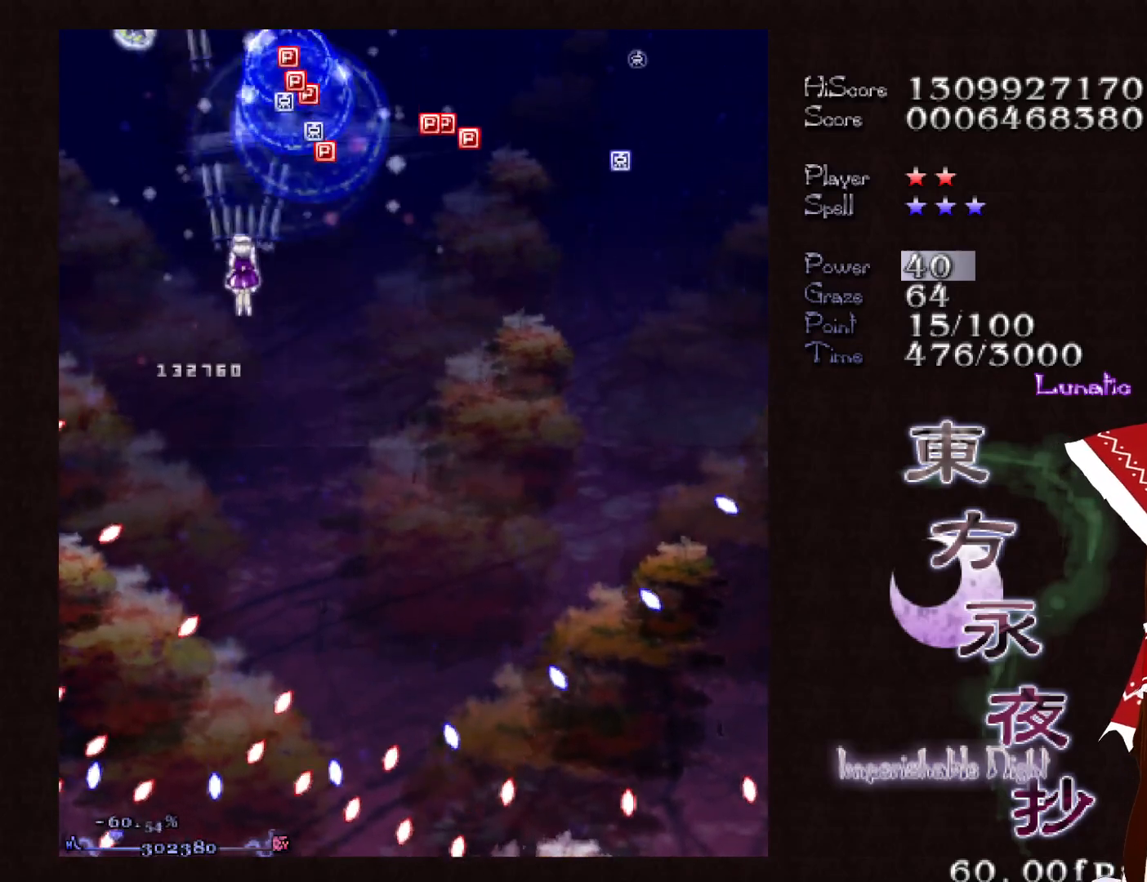
{"keys": ["down", "left"], "events": [[300, "left", "down"], [300, "shift", "down"], [300, "up", "up"], [400, "down", "down"], [400, "shift", "up"]]}
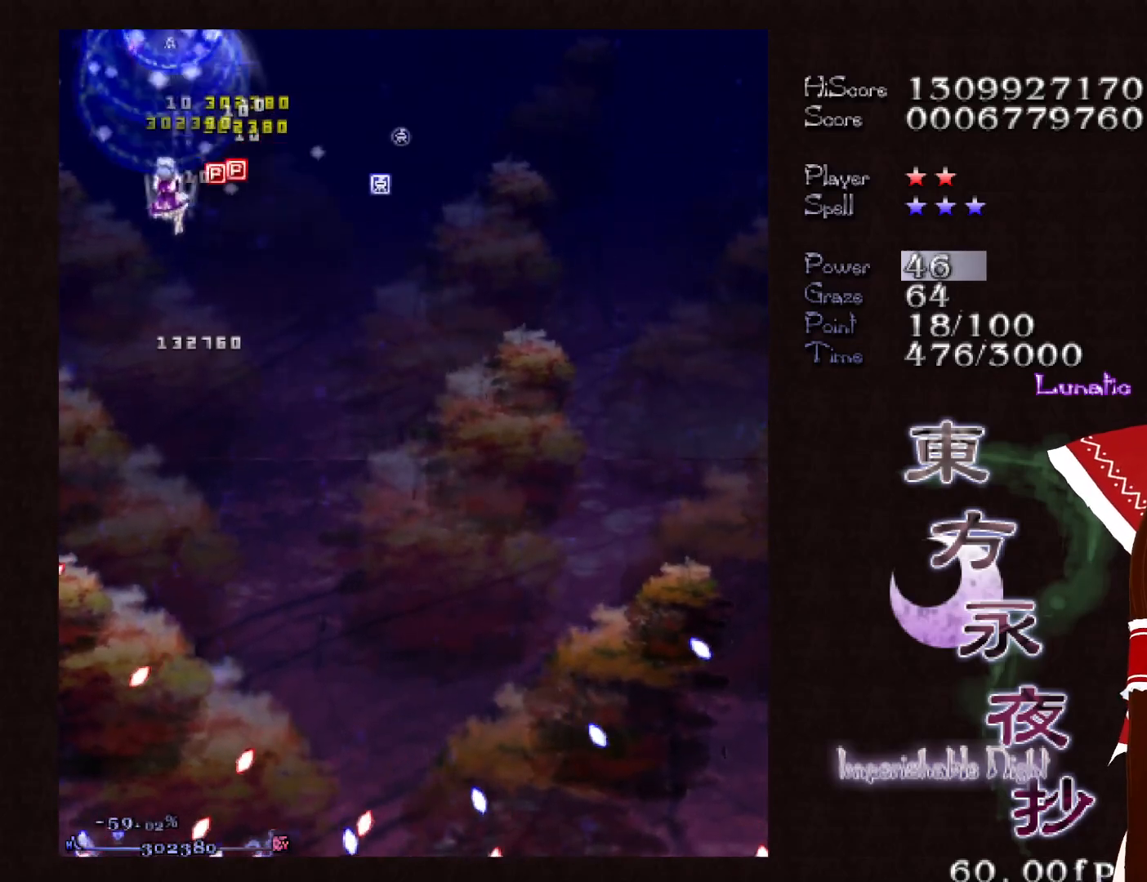
{"keys": ["up"], "events": [[133, "left", "up"], [133, "shift", "down"], [183, "right", "down"], [267, "down", "up"], [317, "shift", "up"], [367, "up", "down"], [500, "right", "up"]]}
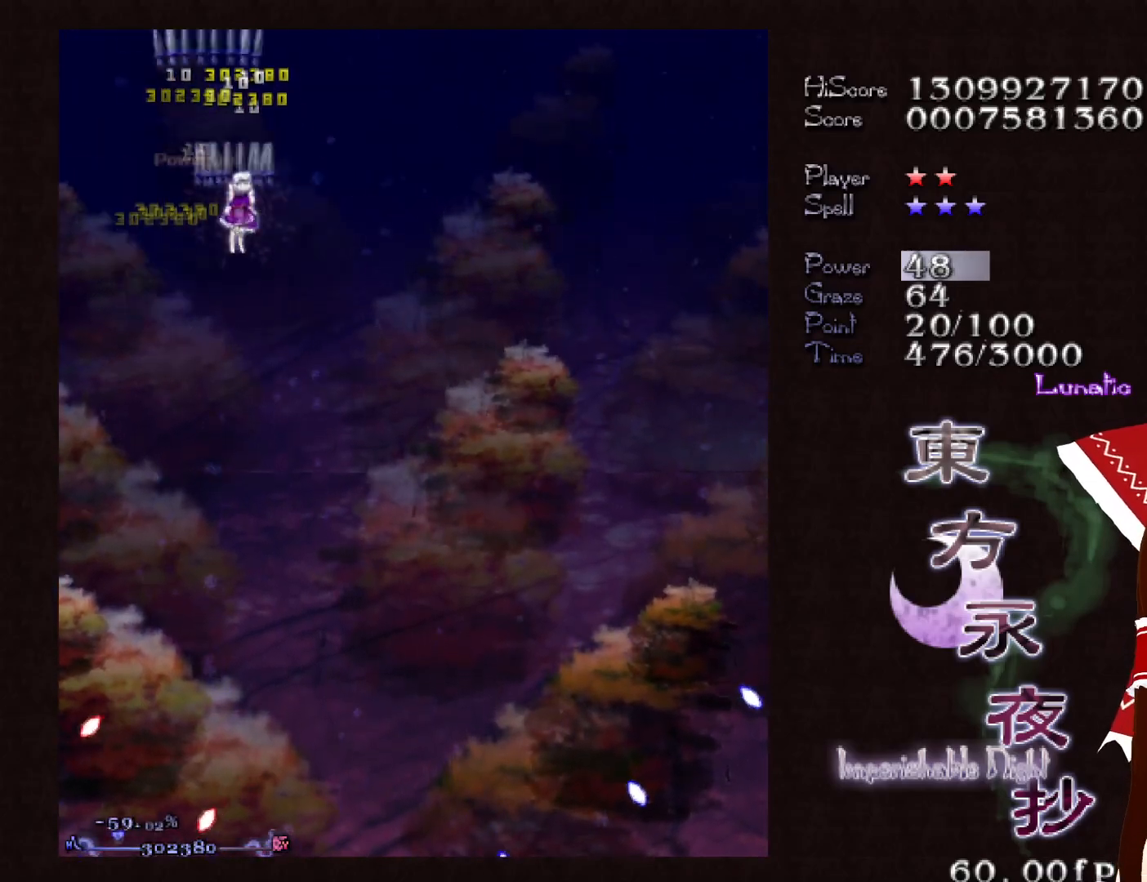
{"keys": ["right"], "events": [[150, "shift", "down"], [200, "right", "down"], [200, "up", "up"], [250, "shift", "up"]]}
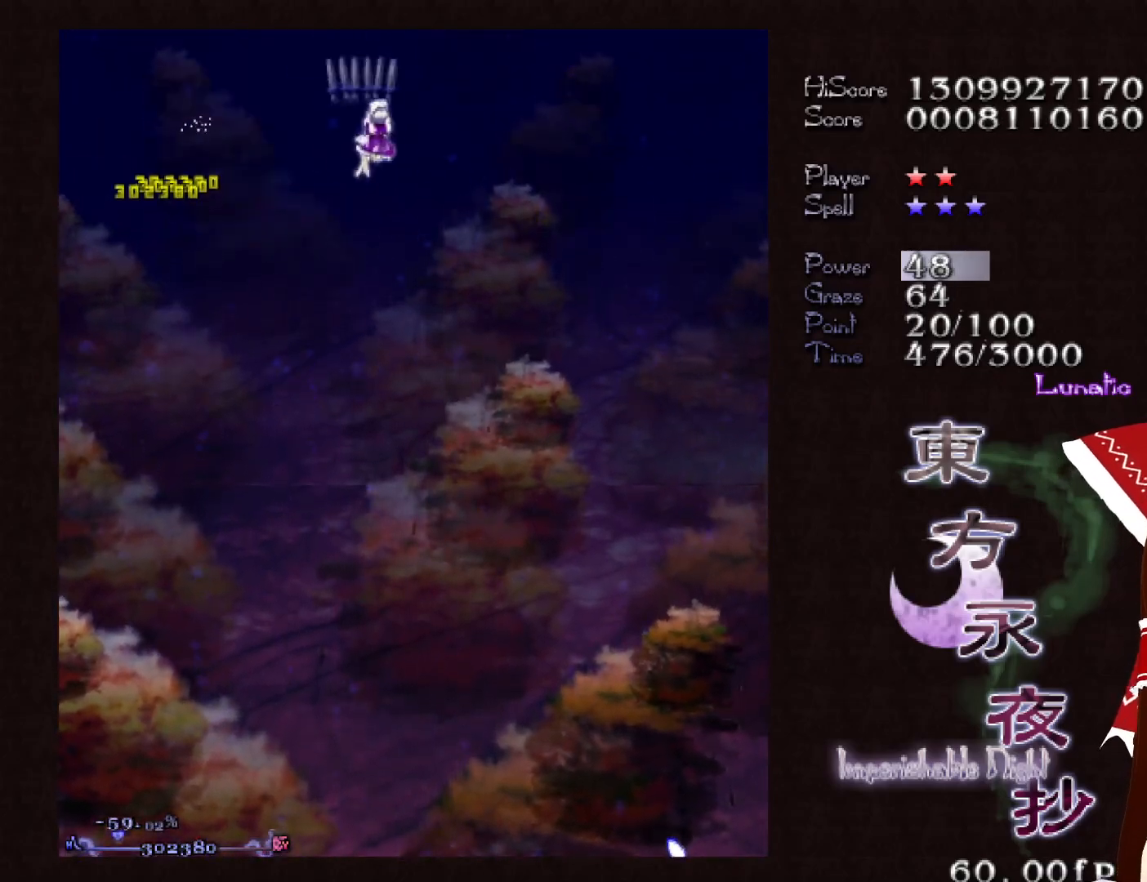
{"keys": ["right"], "events": [[33, "down", "down"], [350, "down", "up"]]}
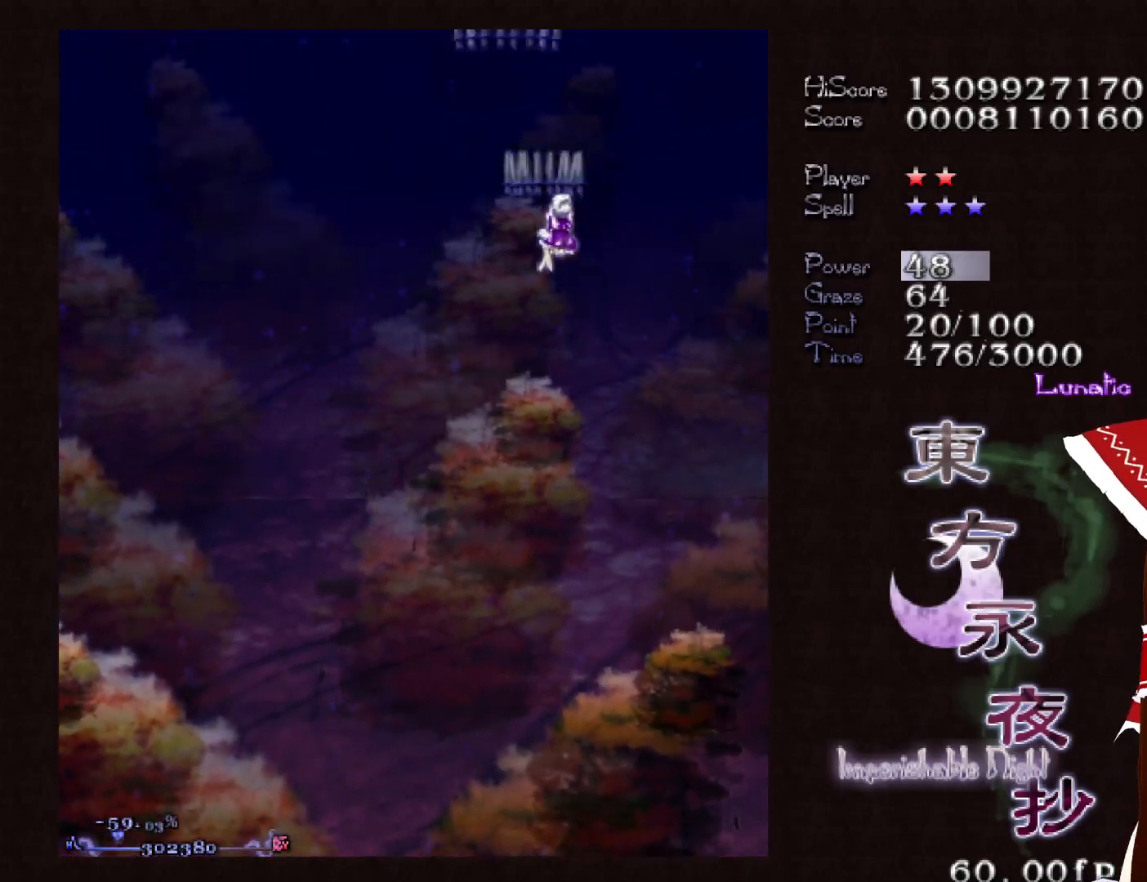
{"keys": ["left"], "events": [[267, "right", "up"], [367, "shift", "down"], [467, "left", "down"], [467, "shift", "up"]]}
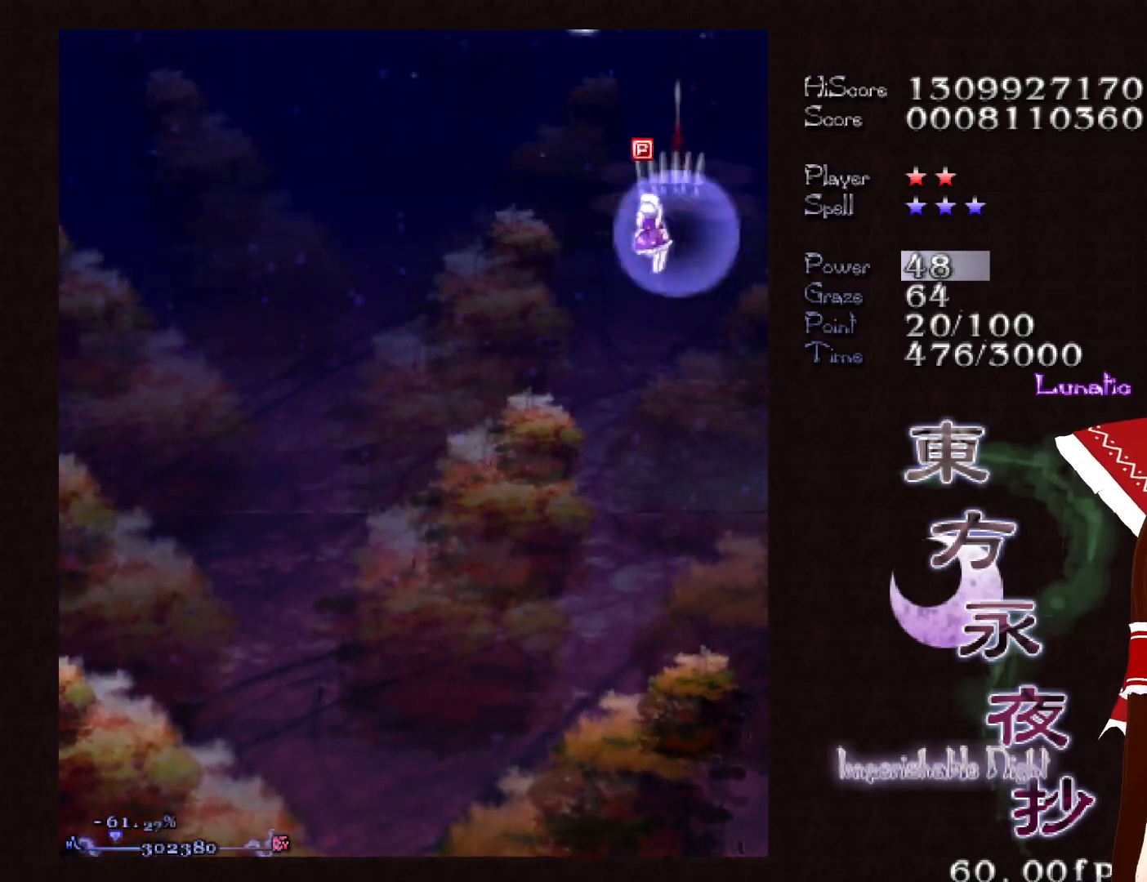
{"keys": ["right", "up"], "events": [[233, "up", "down"], [283, "left", "up"], [483, "right", "down"]]}
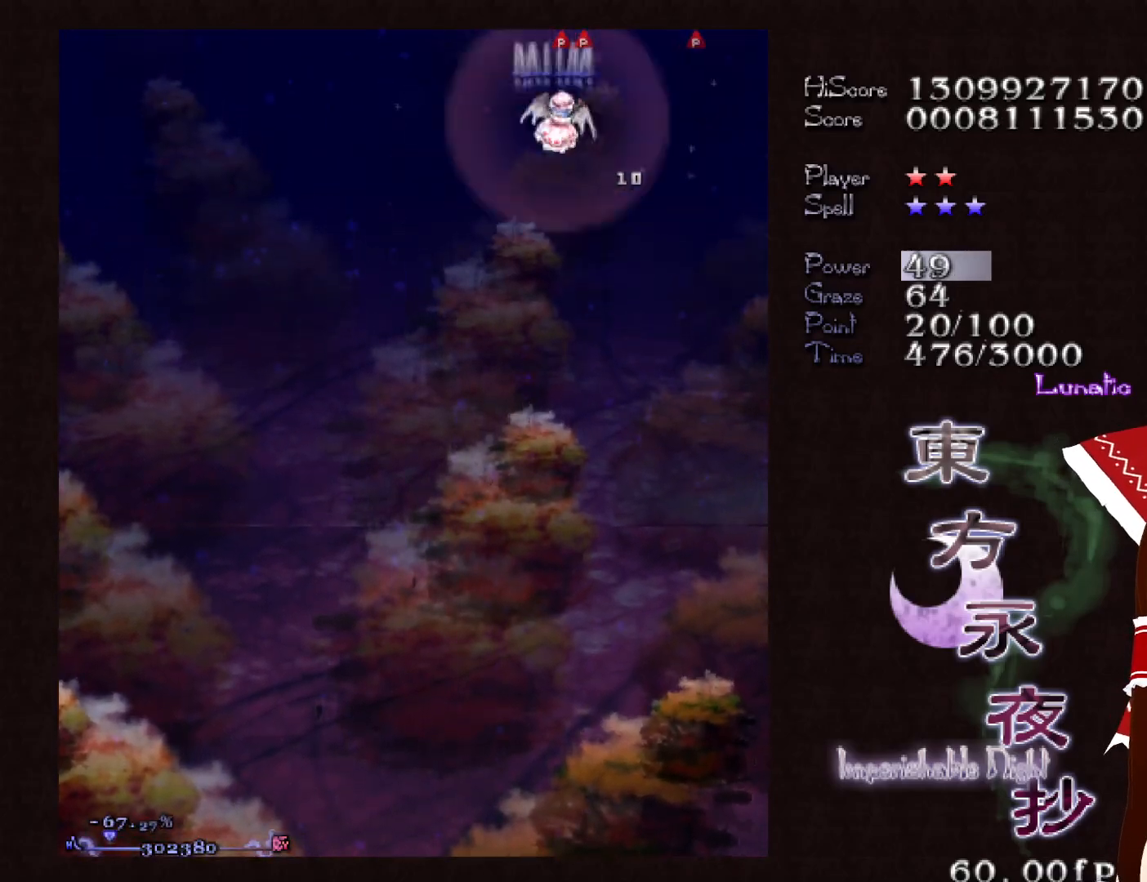
{"keys": ["down", "left", "shift"], "events": [[33, "shift", "down"], [67, "up", "up"], [117, "down", "down"], [117, "shift", "up"], [350, "right", "up"], [400, "shift", "down"], [450, "left", "down"]]}
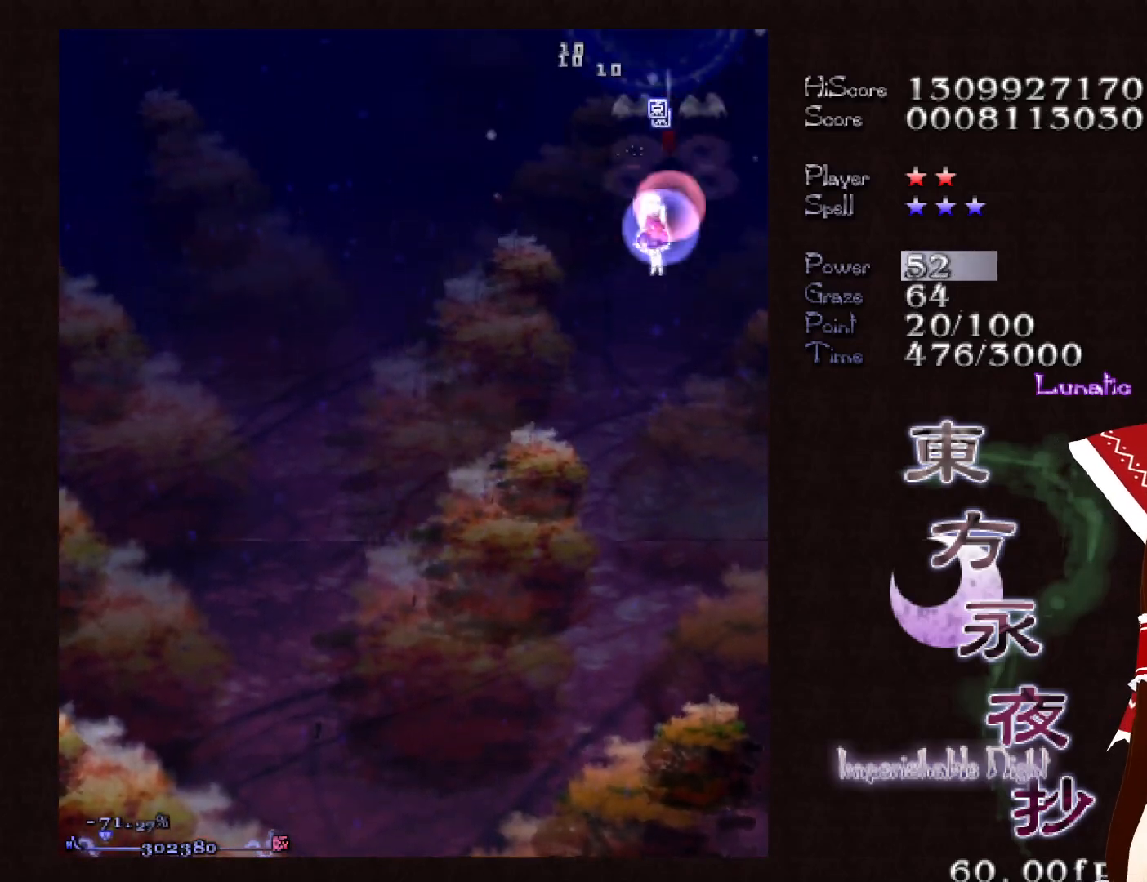
{"keys": ["left"], "events": [[33, "shift", "up"], [133, "down", "up"]]}
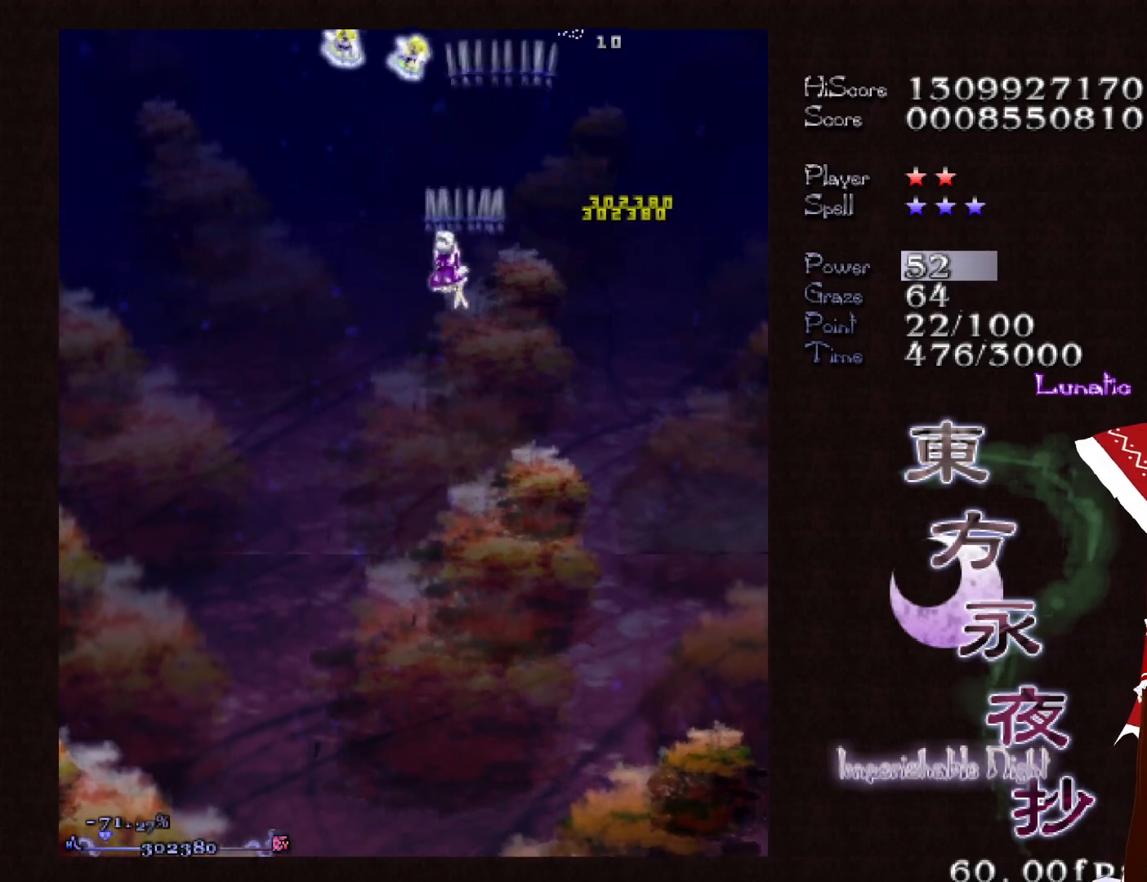
{"keys": ["left"], "events": []}
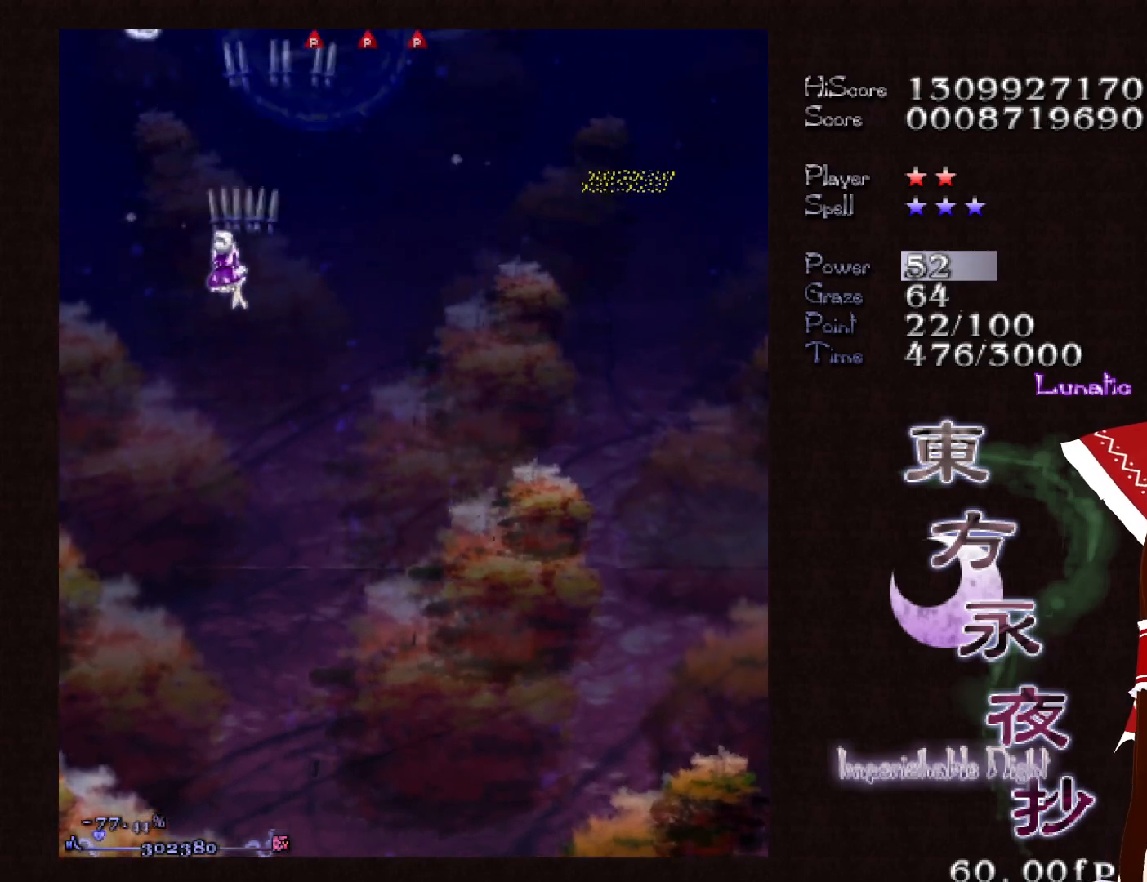
{"keys": ["right", "up"], "events": [[167, "up", "down"], [217, "left", "up"], [300, "right", "down"]]}
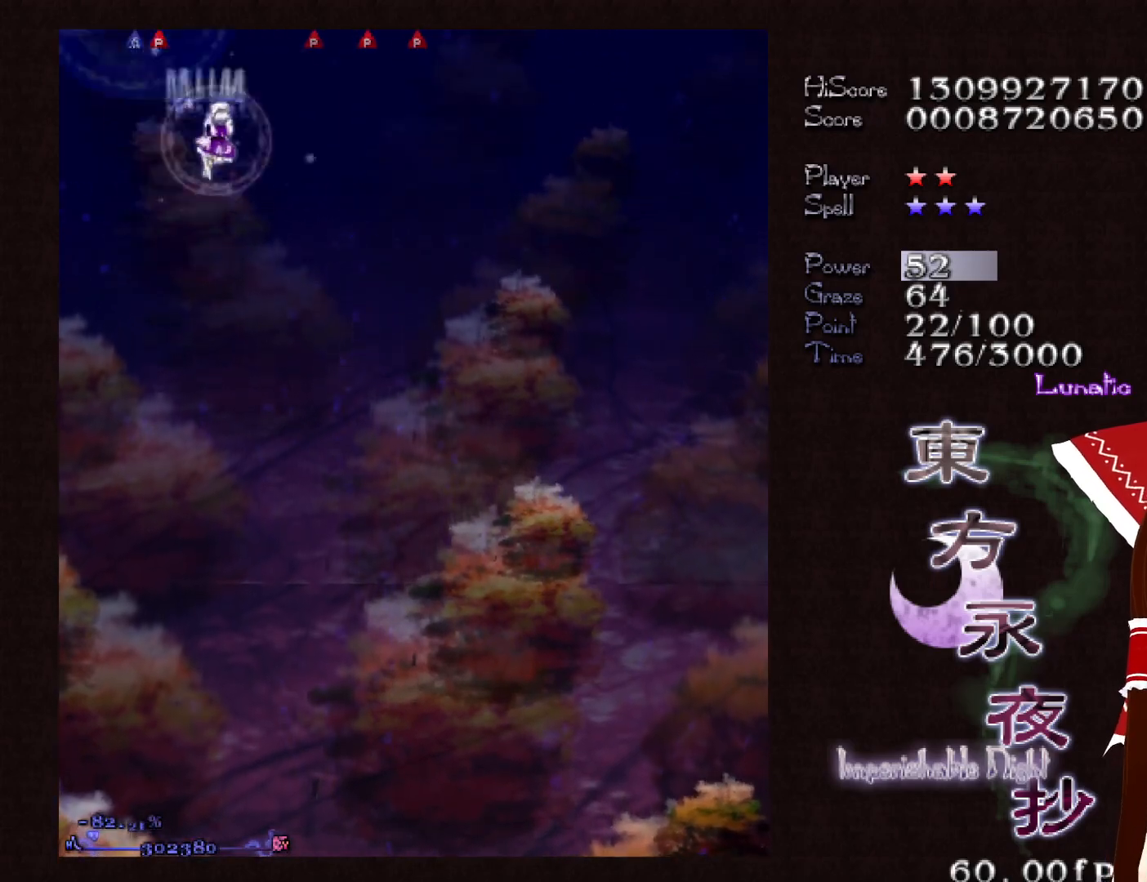
{"keys": ["down", "left"], "events": [[50, "shift", "down"], [83, "up", "up"], [133, "shift", "up"], [183, "down", "down"], [267, "right", "up"], [417, "left", "down"]]}
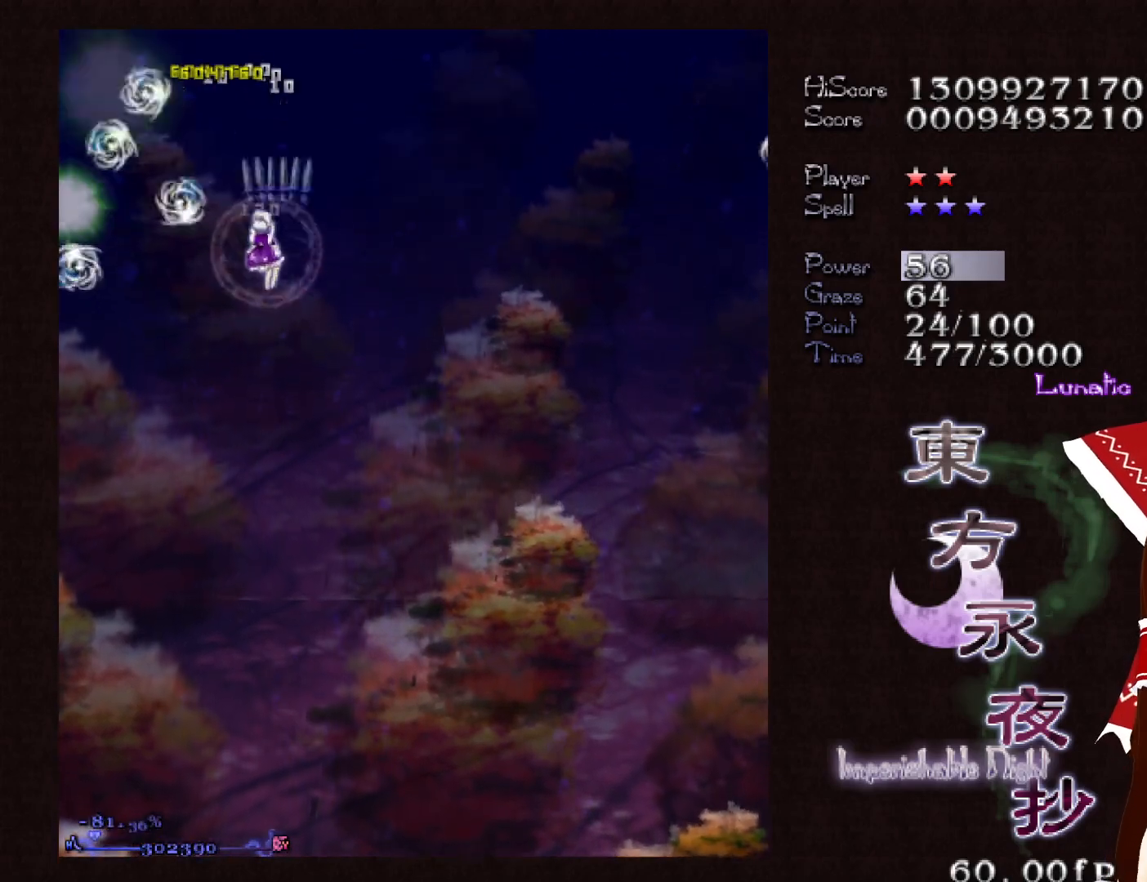
{"keys": ["down", "left"], "events": []}
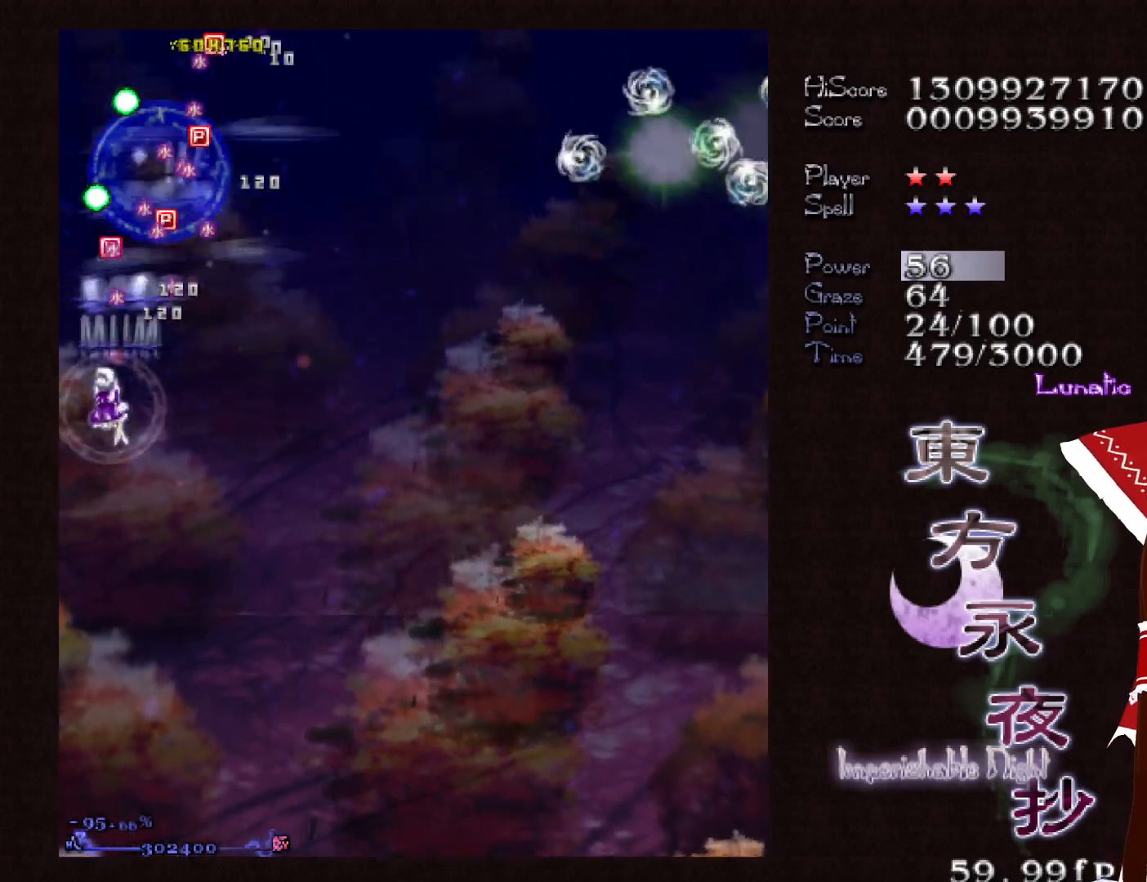
{"keys": ["left"], "events": [[33, "left", "up"], [33, "right", "down"], [67, "down", "up"], [217, "down", "down"], [350, "down", "up"], [400, "left", "down"], [500, "right", "up"]]}
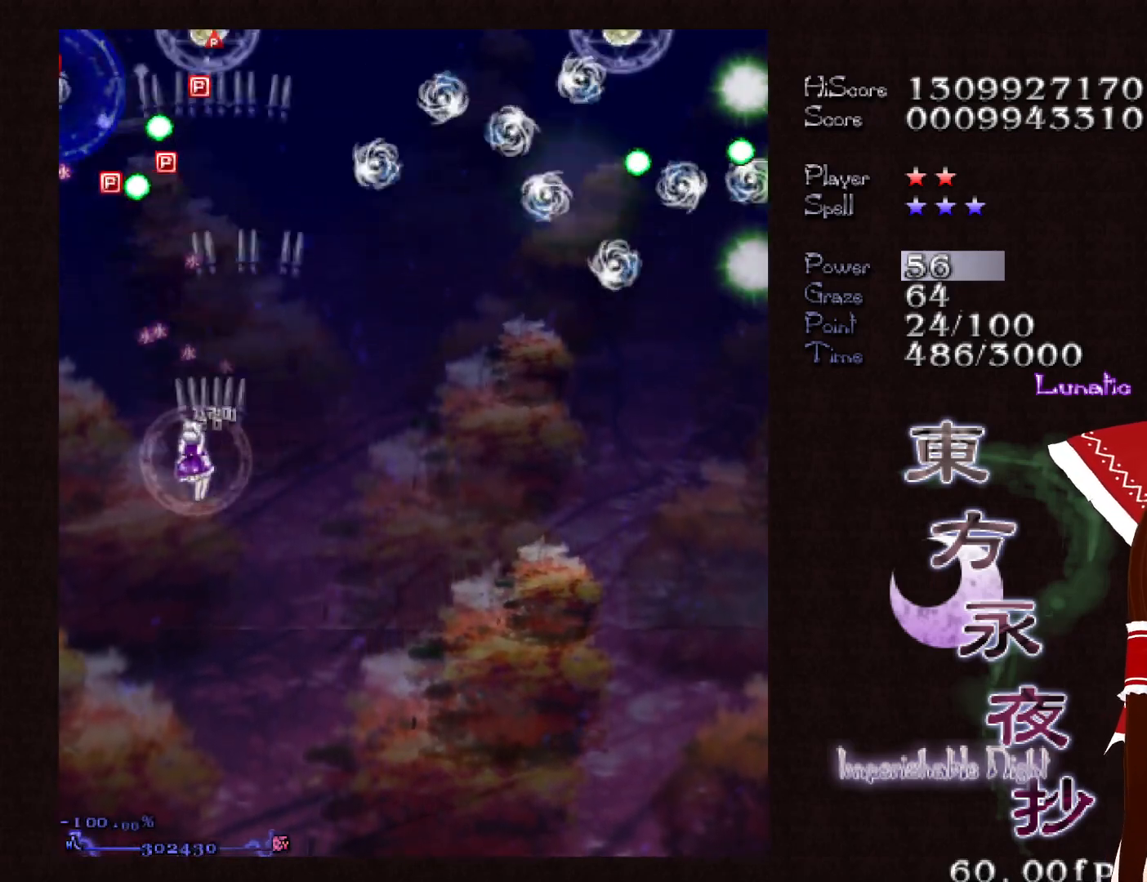
{"keys": ["left", "right"], "events": [[33, "right", "down"], [133, "left", "up"], [467, "left", "down"]]}
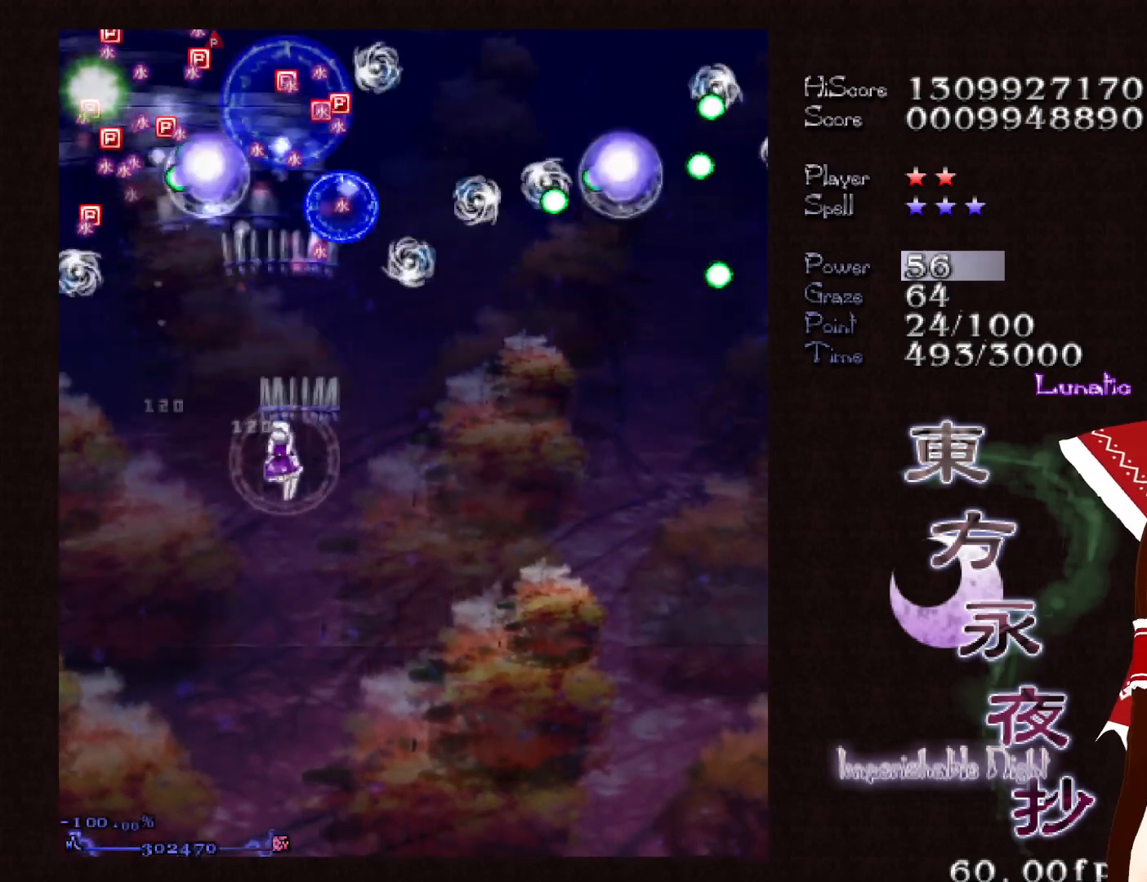
{"keys": ["right", "shift"], "events": [[17, "right", "up"], [150, "shift", "down"], [250, "left", "up"], [250, "right", "down"]]}
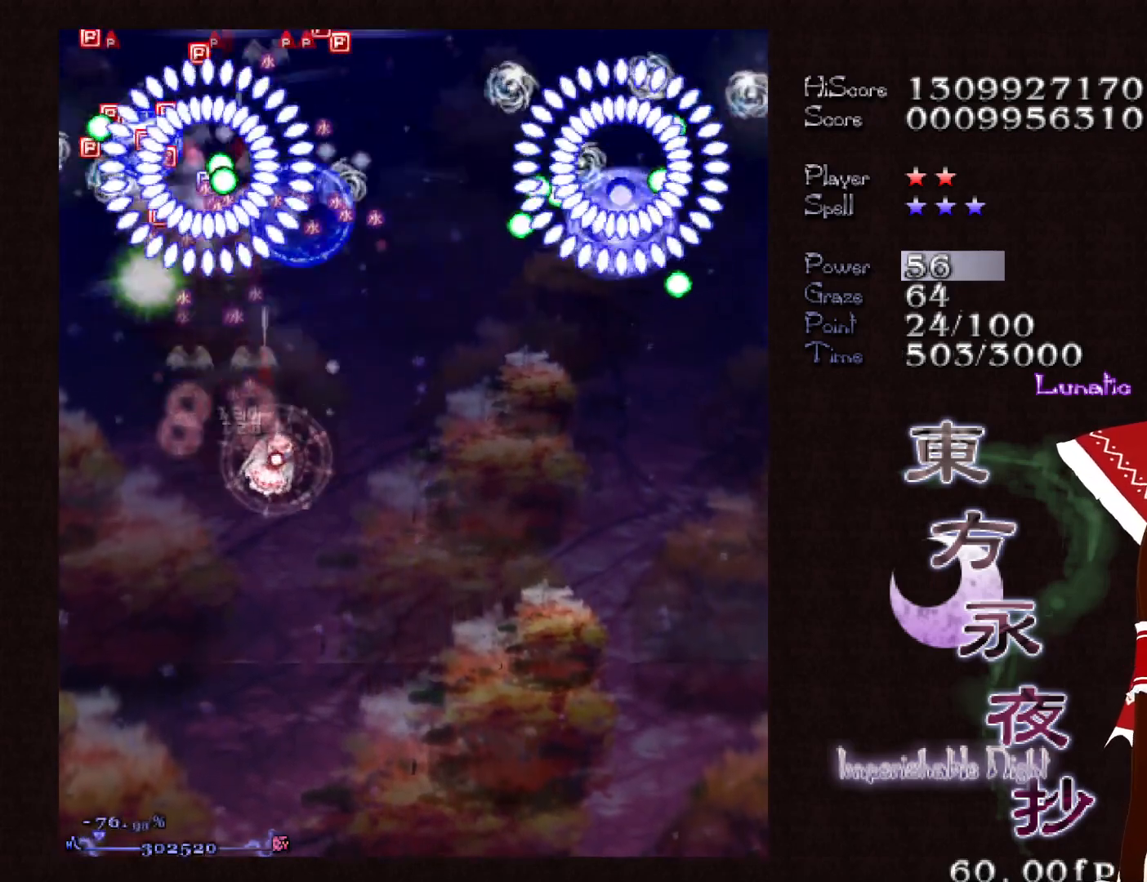
{"keys": ["right", "shift"], "events": []}
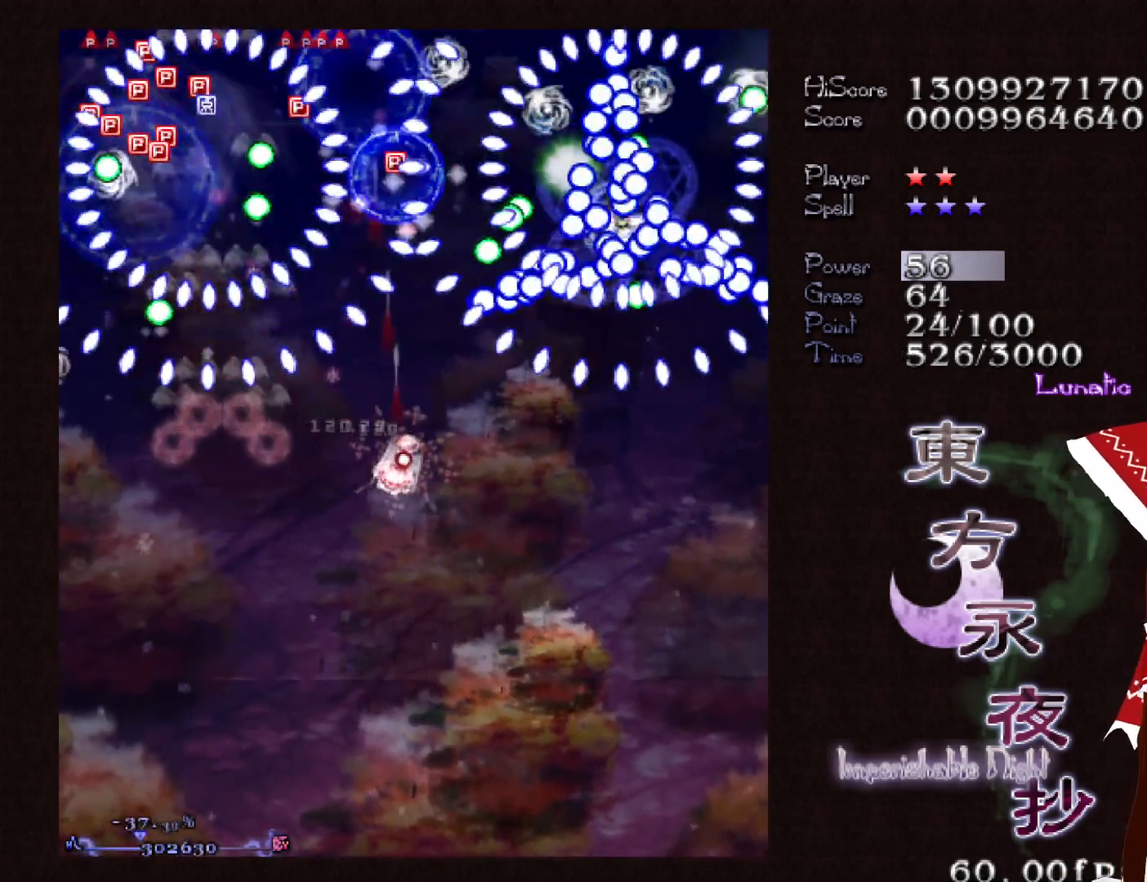
{"keys": ["down", "right", "shift"], "events": [[233, "down", "down"]]}
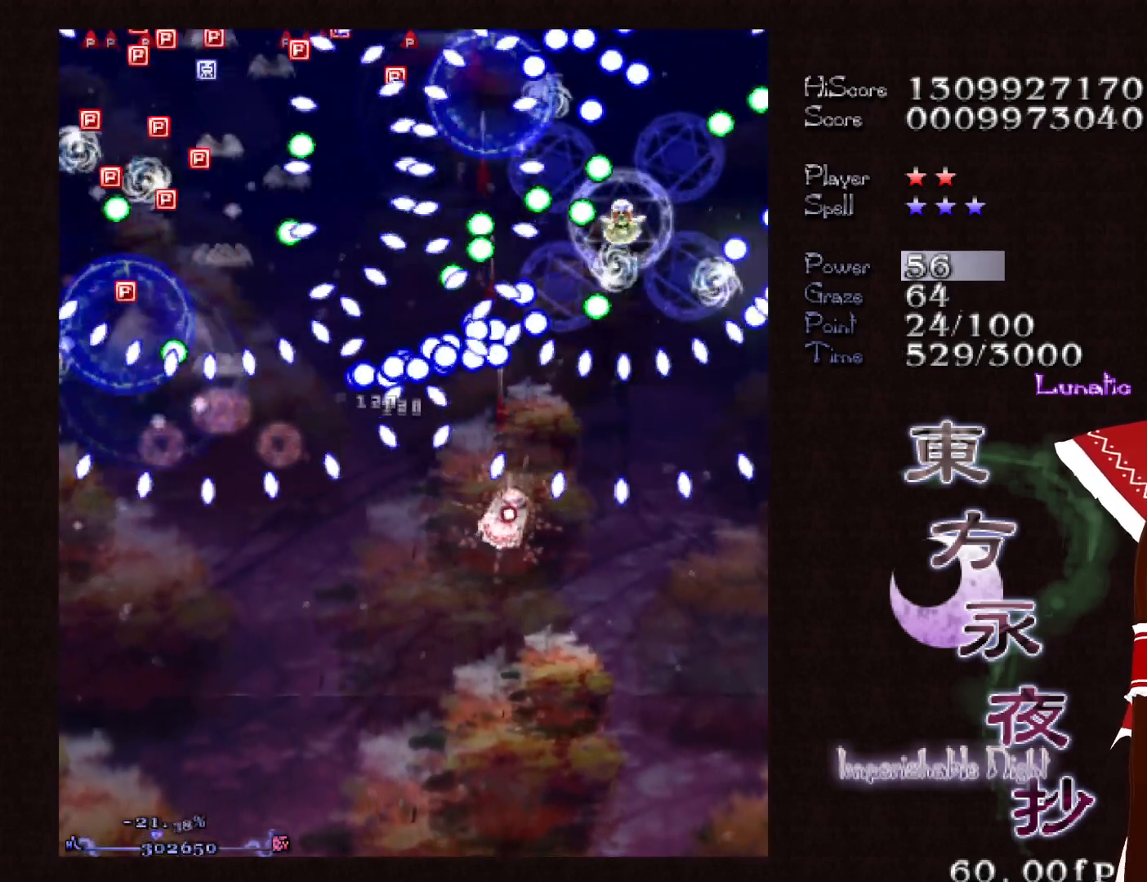
{"keys": ["right", "shift"], "events": [[383, "down", "up"]]}
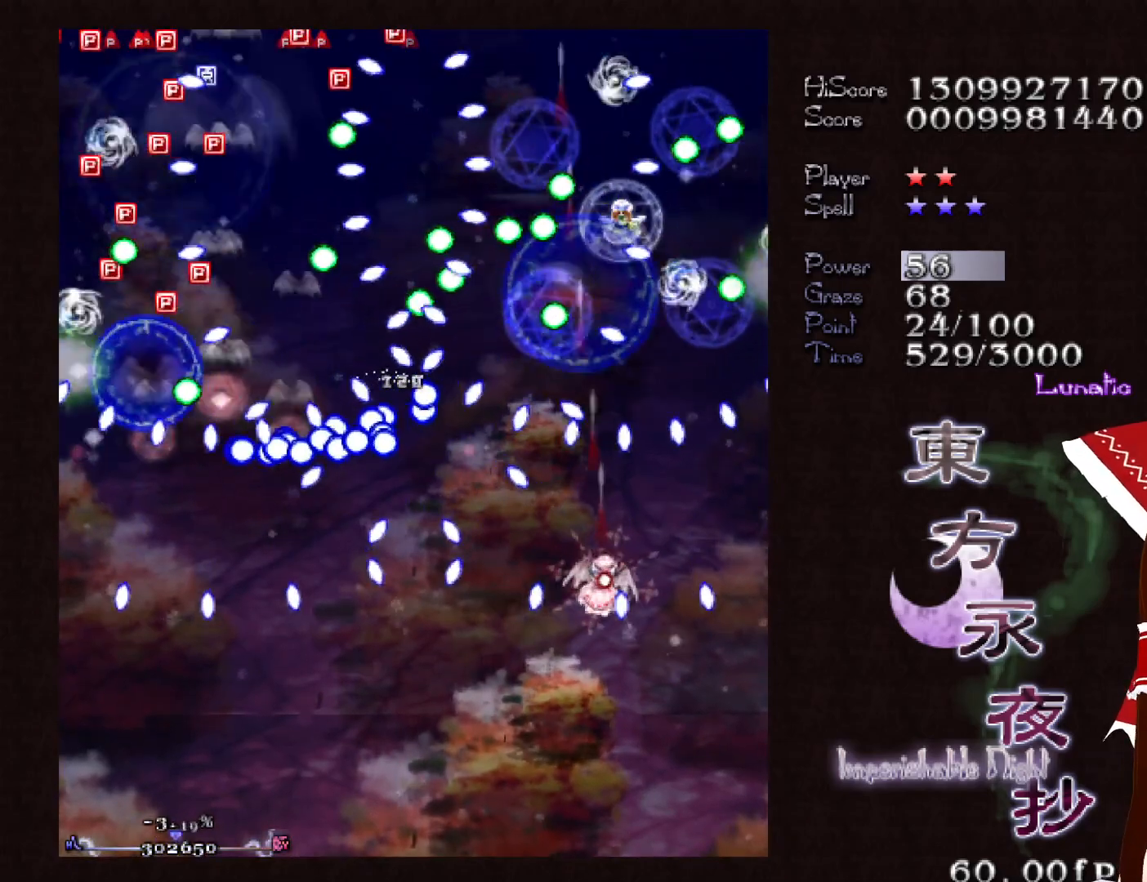
{"keys": ["left", "shift"], "events": [[33, "right", "up"], [450, "left", "down"]]}